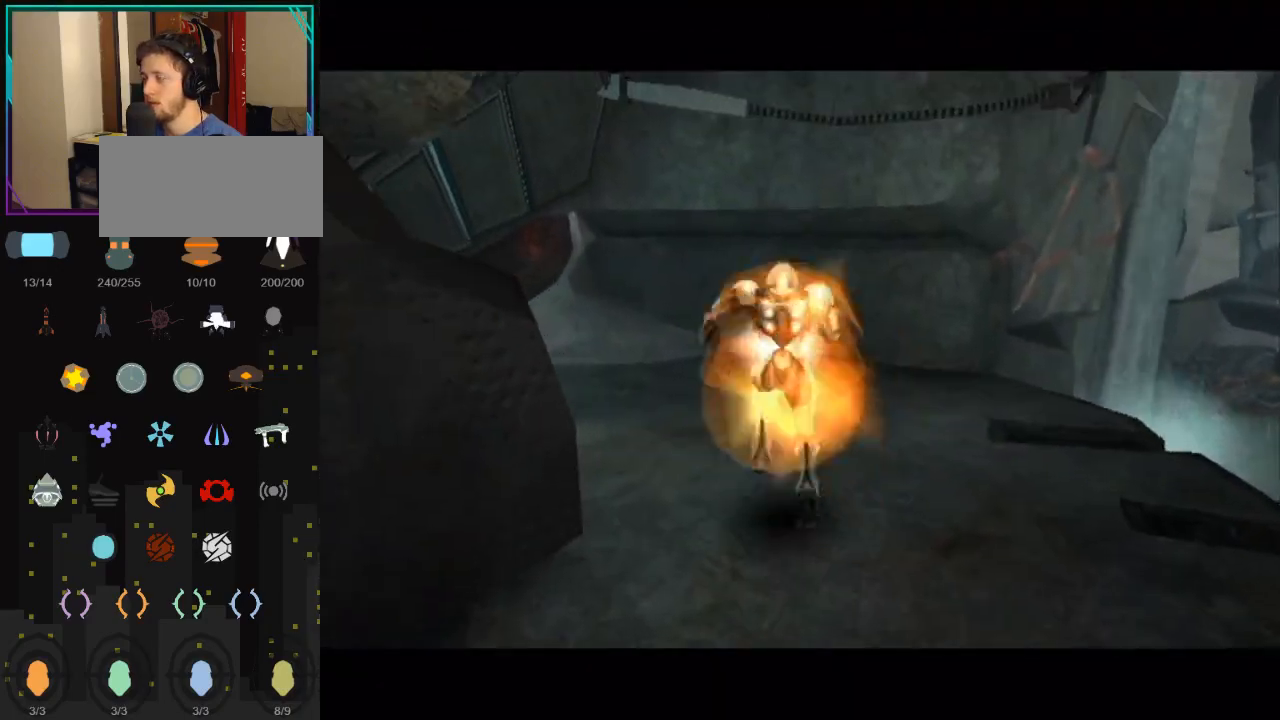
Gameplay with a controller (Nintendo layout); each line is a JSON object with the inputs held at the frame after it. "events" lists button and stick changes between this image and that frame as [ms after this image, input, new state], when the widget could be followed in between. Not read: L3 R3.
{"buttons": ["A"], "left_stick": "up-left", "right_stick": "center", "events": [[50, "left_stick", "up-left"], [117, "A", "up"], [183, "A", "down"], [217, "A", "up"], [283, "A", "down"], [350, "A", "up"], [400, "A", "down"]]}
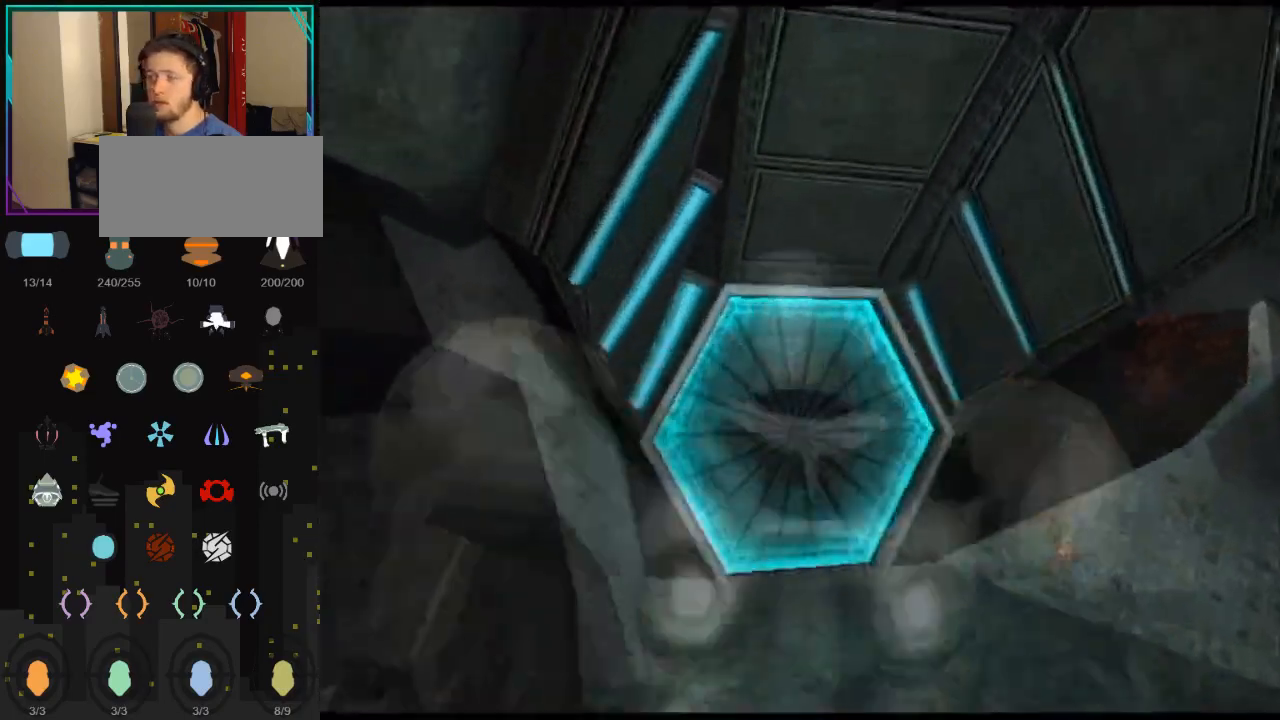
{"buttons": ["A", "L1"], "left_stick": "up-right", "right_stick": "center", "events": [[67, "A", "up"], [150, "A", "down"], [183, "A", "up"], [283, "A", "down"], [350, "A", "up"], [367, "A", "down"], [367, "left_stick", "up-right"], [383, "L1", "down"], [433, "A", "up"], [500, "A", "down"]]}
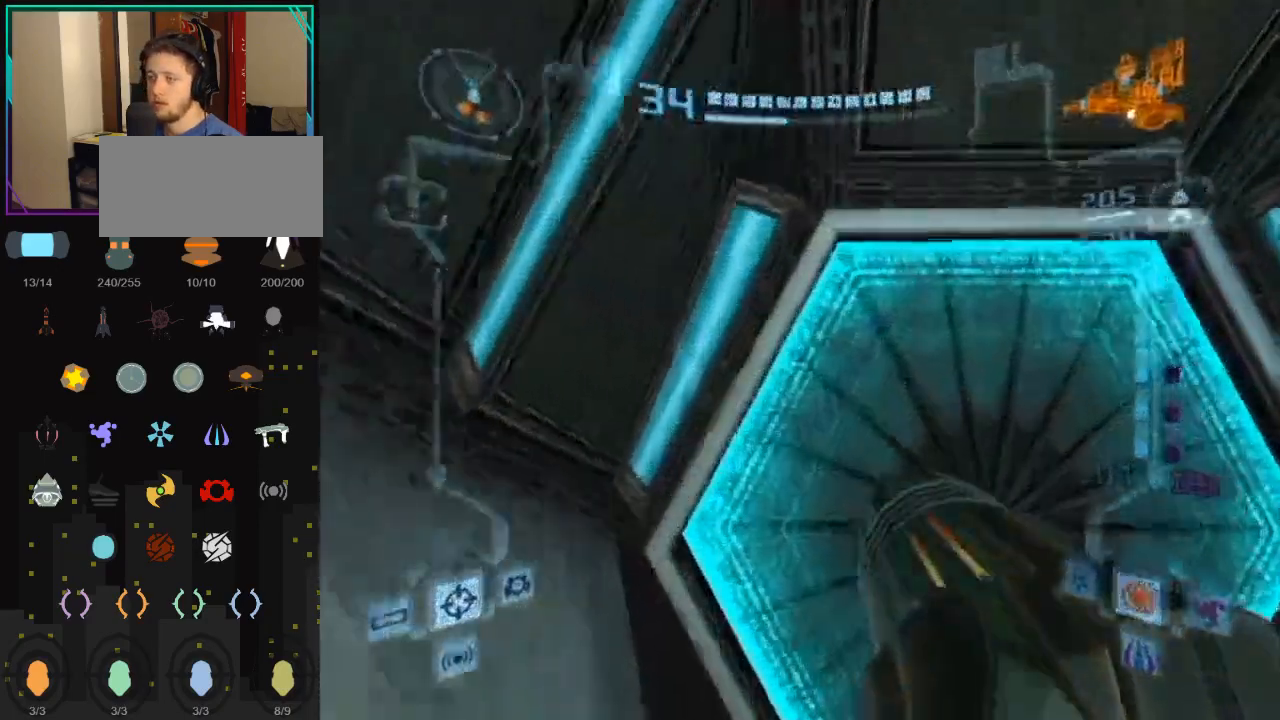
{"buttons": ["L1"], "left_stick": "up", "right_stick": "center", "events": [[67, "A", "up"], [133, "A", "down"], [217, "A", "up"], [217, "left_stick", "up"]]}
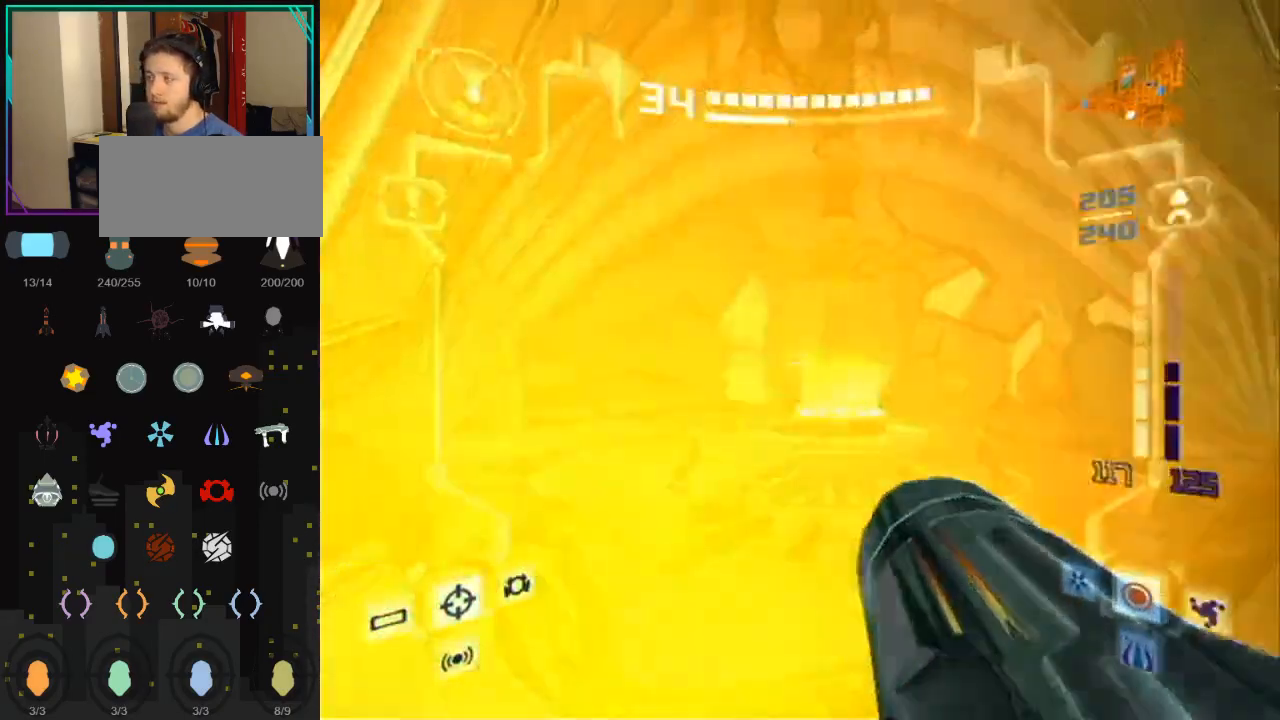
{"buttons": ["L1"], "left_stick": "up", "right_stick": "center", "events": []}
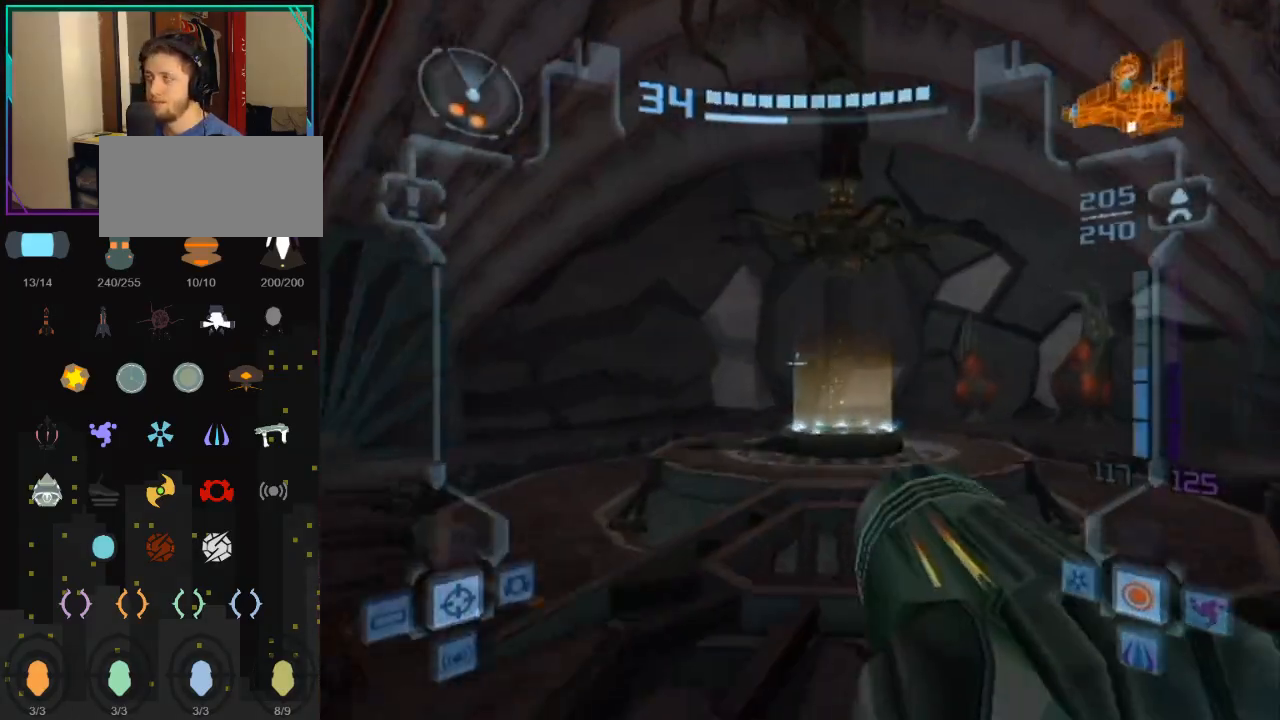
{"buttons": ["L1"], "left_stick": "up", "right_stick": "center", "events": []}
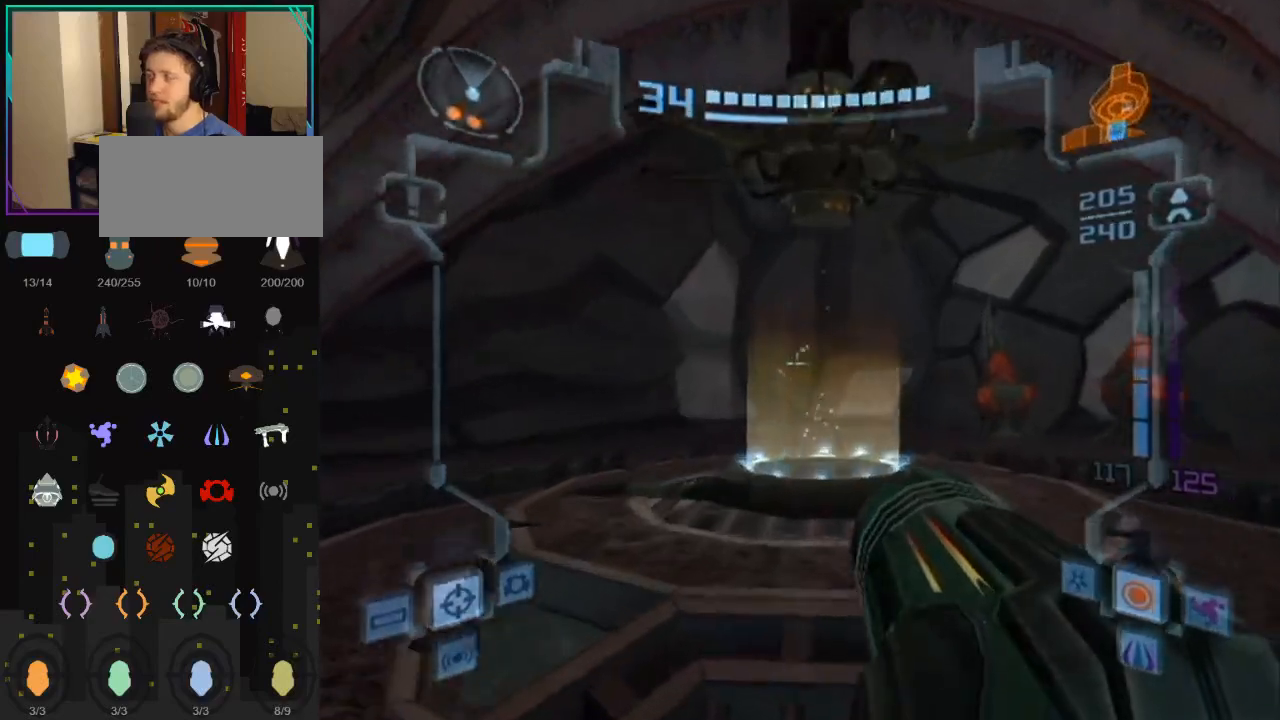
{"buttons": ["L1"], "left_stick": "up", "right_stick": "center", "events": [[350, "left_stick", "up-right"], [500, "left_stick", "up"]]}
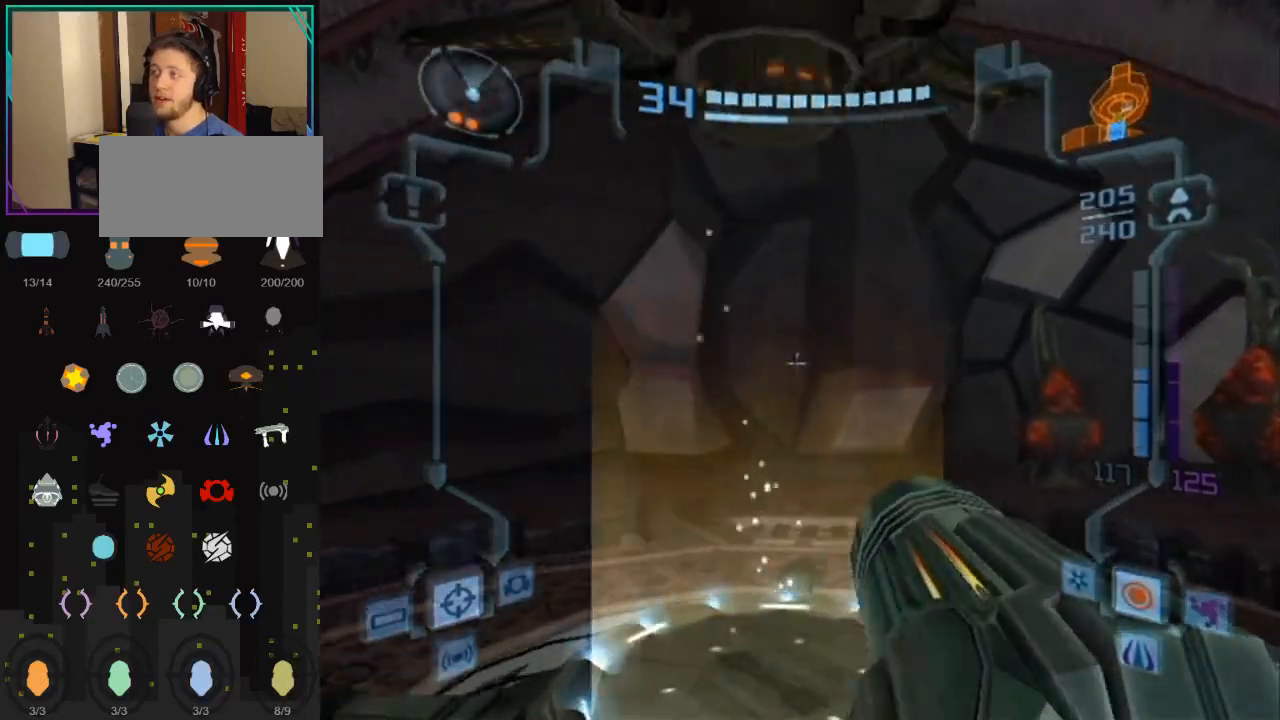
{"buttons": ["START"], "left_stick": "center", "right_stick": "center", "events": [[367, "left_stick", "center"], [400, "START", "down"], [433, "L1", "up"]]}
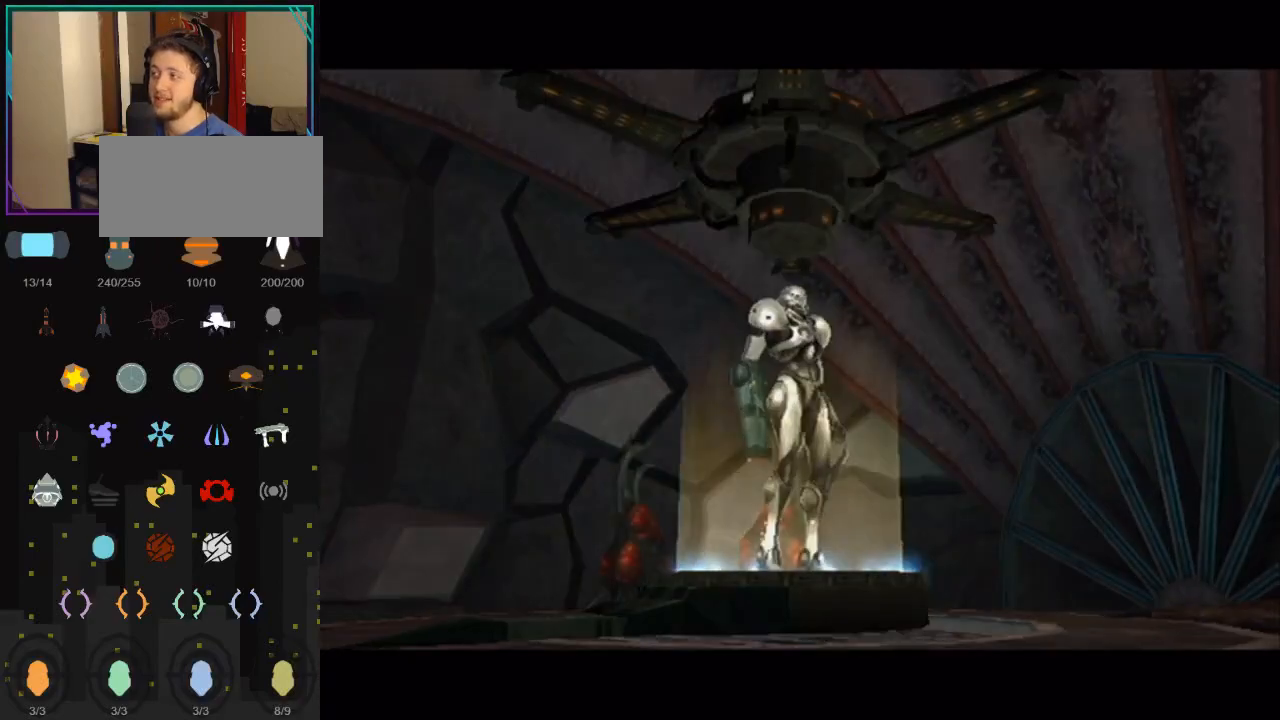
{"buttons": [], "left_stick": "center", "right_stick": "center", "events": [[67, "A", "down"], [83, "START", "up"], [200, "A", "up"], [250, "A", "down"], [317, "A", "up"], [367, "A", "down"], [400, "A", "up"], [467, "A", "down"], [500, "A", "up"]]}
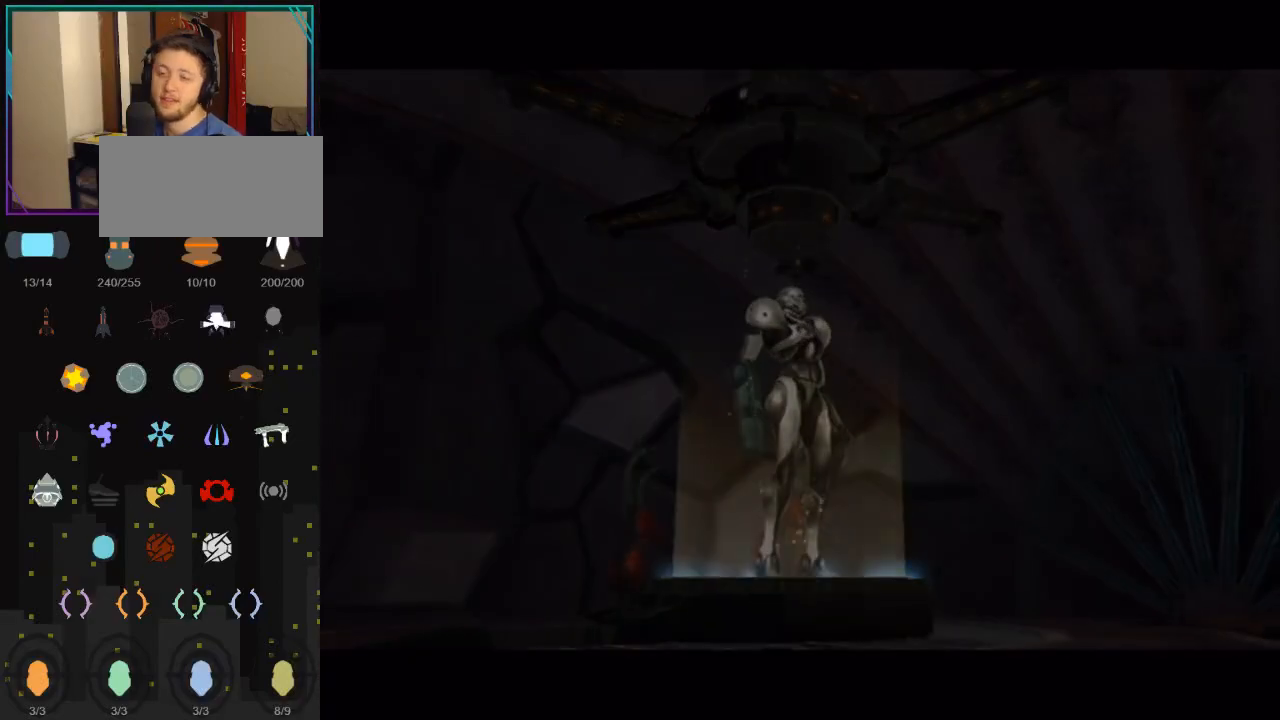
{"buttons": [], "left_stick": "center", "right_stick": "center", "events": [[83, "A", "down"], [150, "A", "up"], [183, "A", "down"], [250, "A", "up"], [433, "A", "down"], [500, "A", "up"]]}
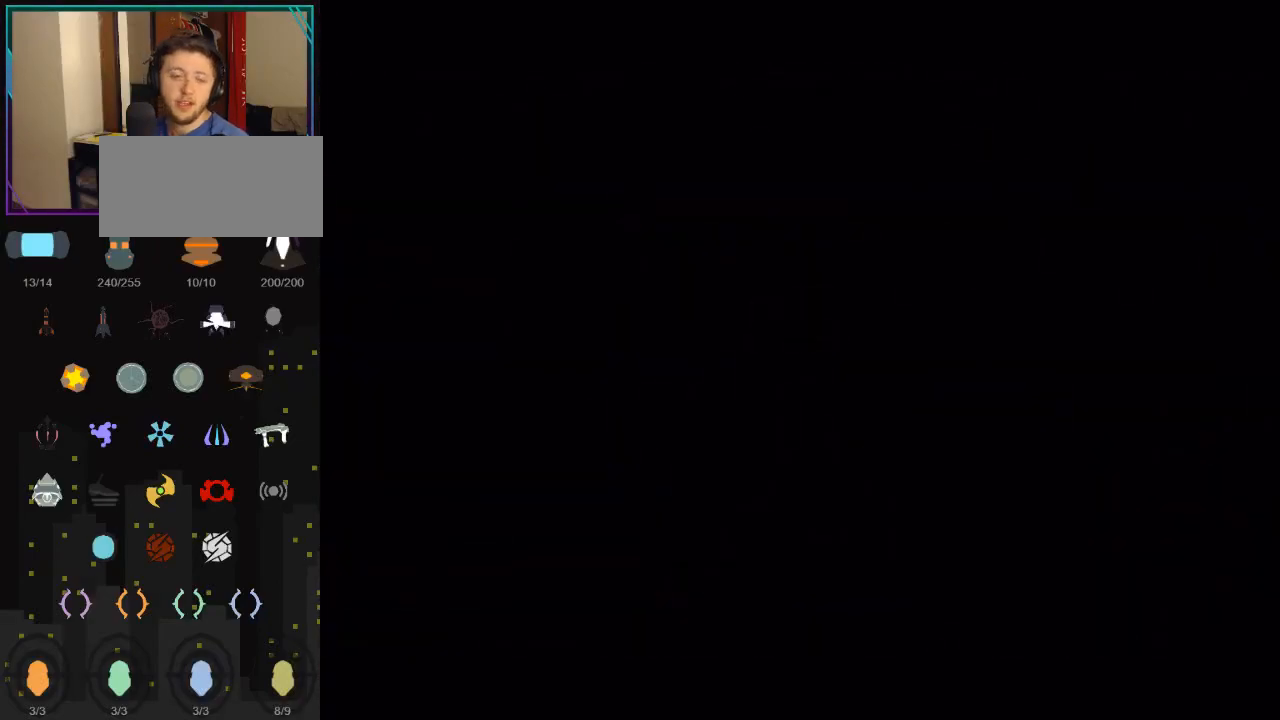
{"buttons": [], "left_stick": "center", "right_stick": "center", "events": [[67, "A", "down"], [117, "A", "up"], [183, "A", "down"], [217, "A", "up"], [317, "A", "down"], [350, "A", "up"], [400, "A", "down"], [467, "A", "up"]]}
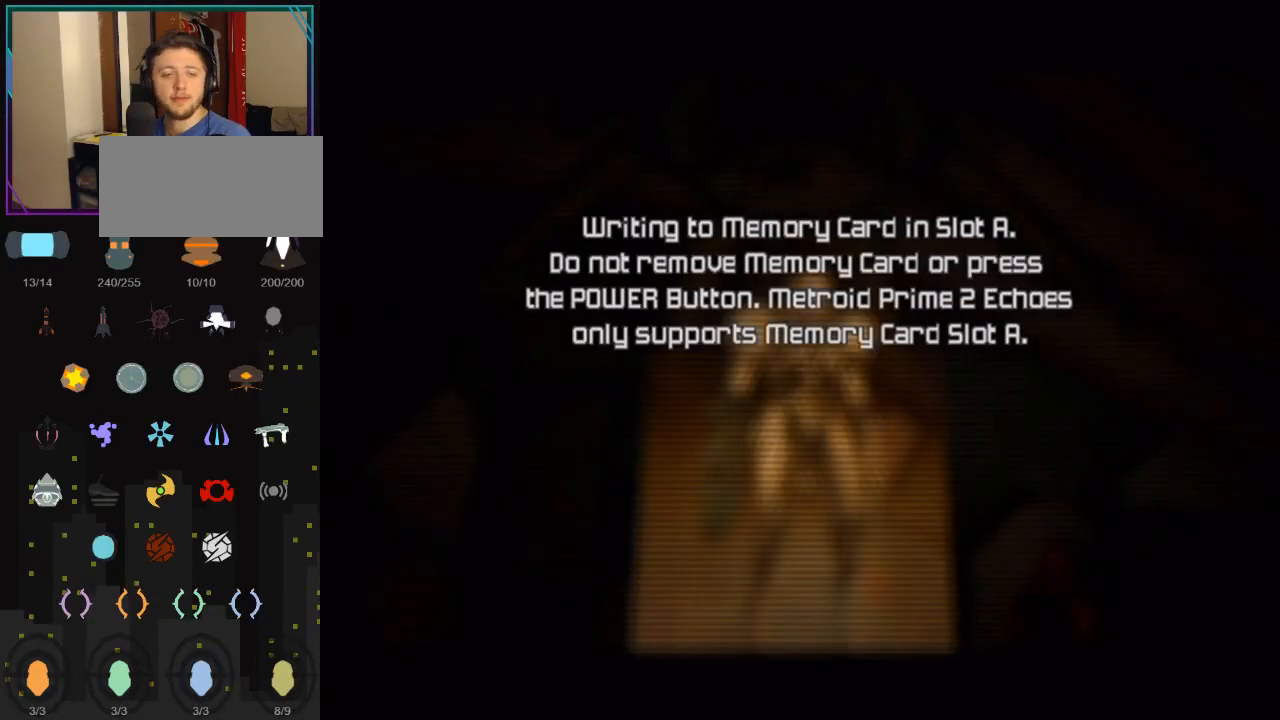
{"buttons": ["A"], "left_stick": "center", "right_stick": "center", "events": [[33, "A", "down"], [50, "A", "up"], [117, "A", "down"], [200, "A", "up"], [250, "A", "down"], [283, "A", "up"], [383, "A", "down"], [417, "A", "up"], [500, "A", "down"]]}
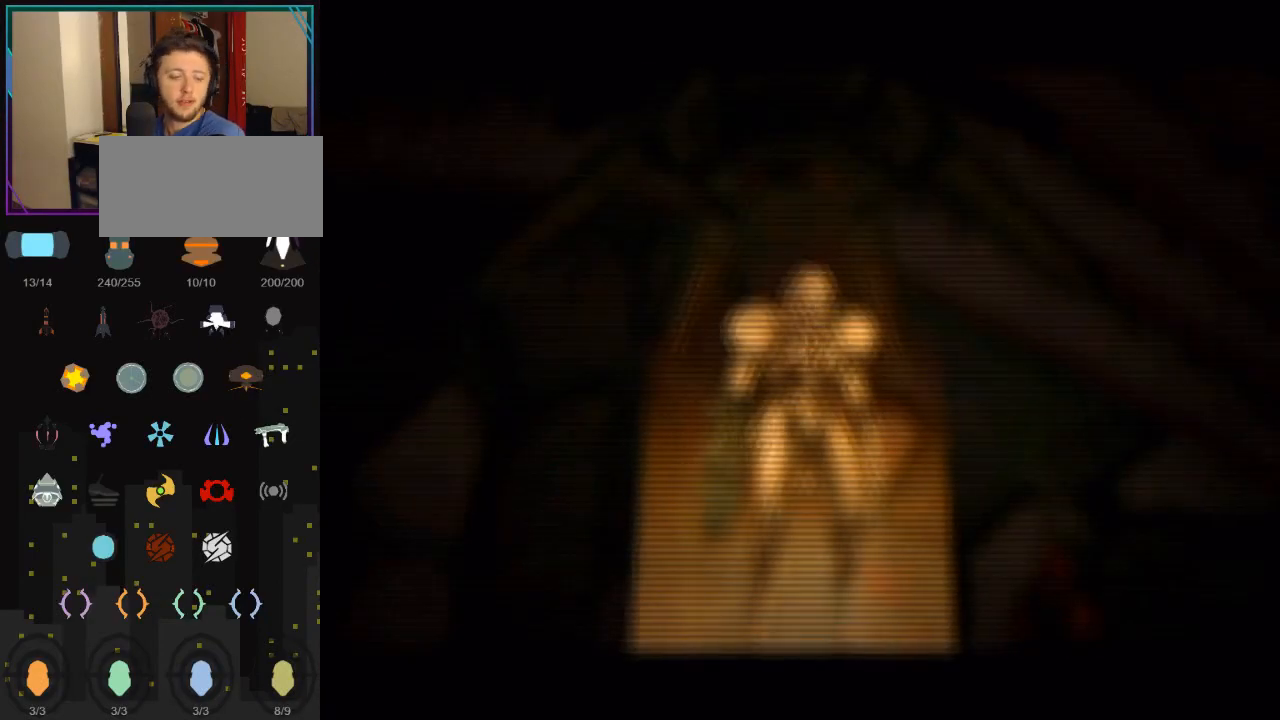
{"buttons": ["A"], "left_stick": "center", "right_stick": "center", "events": [[33, "A", "up"], [100, "A", "down"], [167, "A", "up"], [217, "A", "down"], [317, "A", "up"], [367, "A", "down"], [433, "A", "up"], [467, "A", "down"]]}
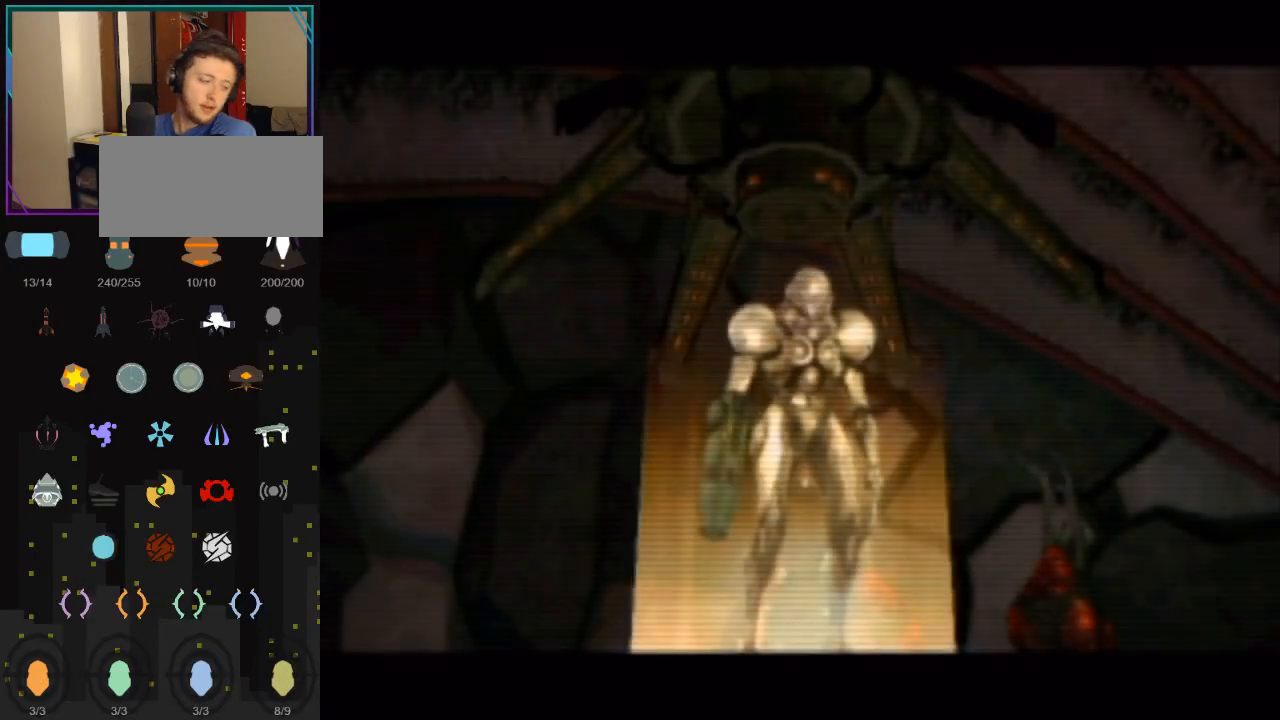
{"buttons": ["A"], "left_stick": "center", "right_stick": "center", "events": [[33, "A", "up"], [217, "A", "down"], [283, "A", "up"], [333, "A", "down"], [417, "A", "up"], [500, "A", "down"]]}
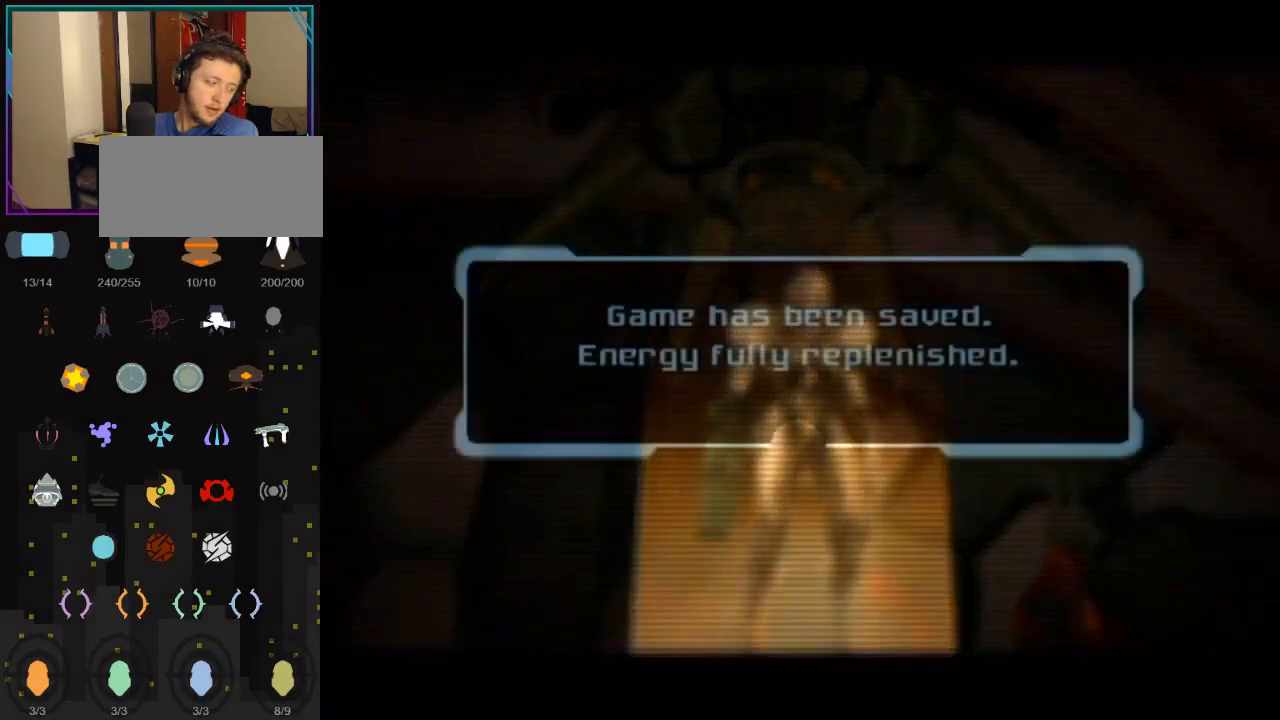
{"buttons": ["A"], "left_stick": "center", "right_stick": "center", "events": [[33, "A", "up"], [83, "A", "down"], [117, "A", "up"], [217, "A", "down"], [283, "A", "up"], [350, "A", "down"], [400, "A", "up"], [467, "A", "down"]]}
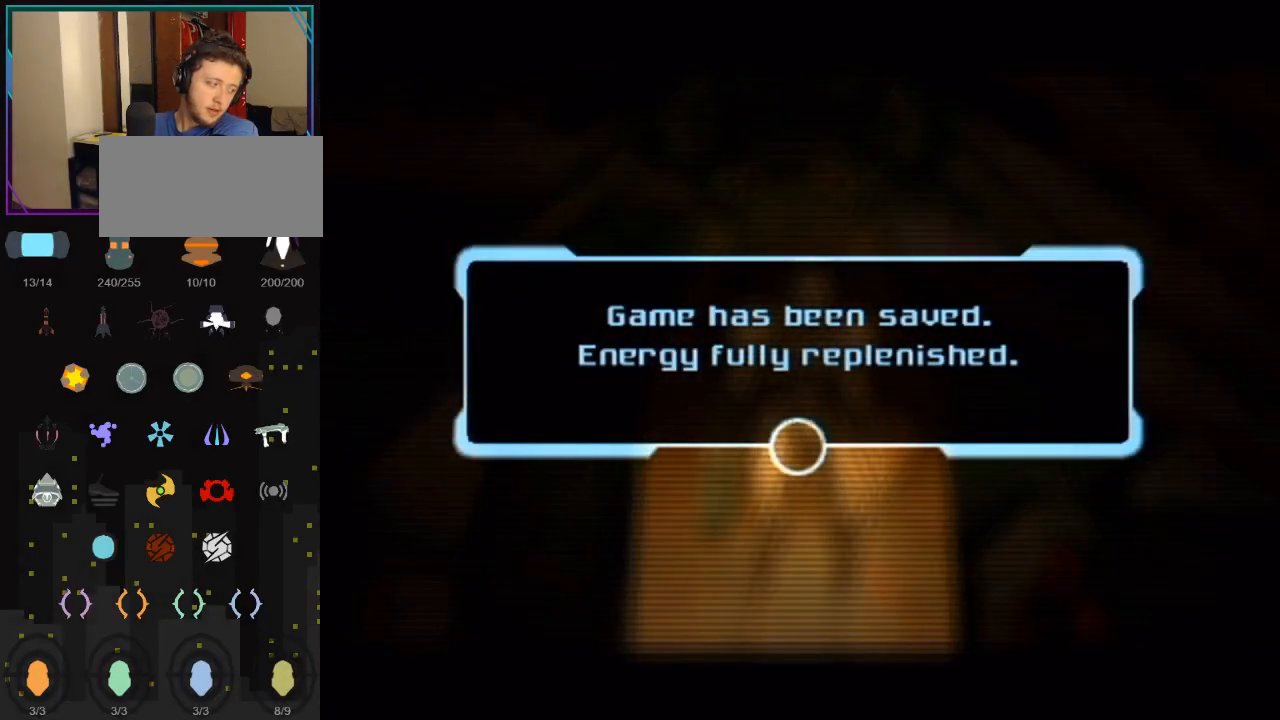
{"buttons": ["A"], "left_stick": "center", "right_stick": "center", "events": [[67, "A", "up"], [83, "A", "down"], [150, "A", "up"], [217, "A", "down"], [283, "A", "up"], [350, "A", "down"], [400, "A", "up"], [467, "A", "down"]]}
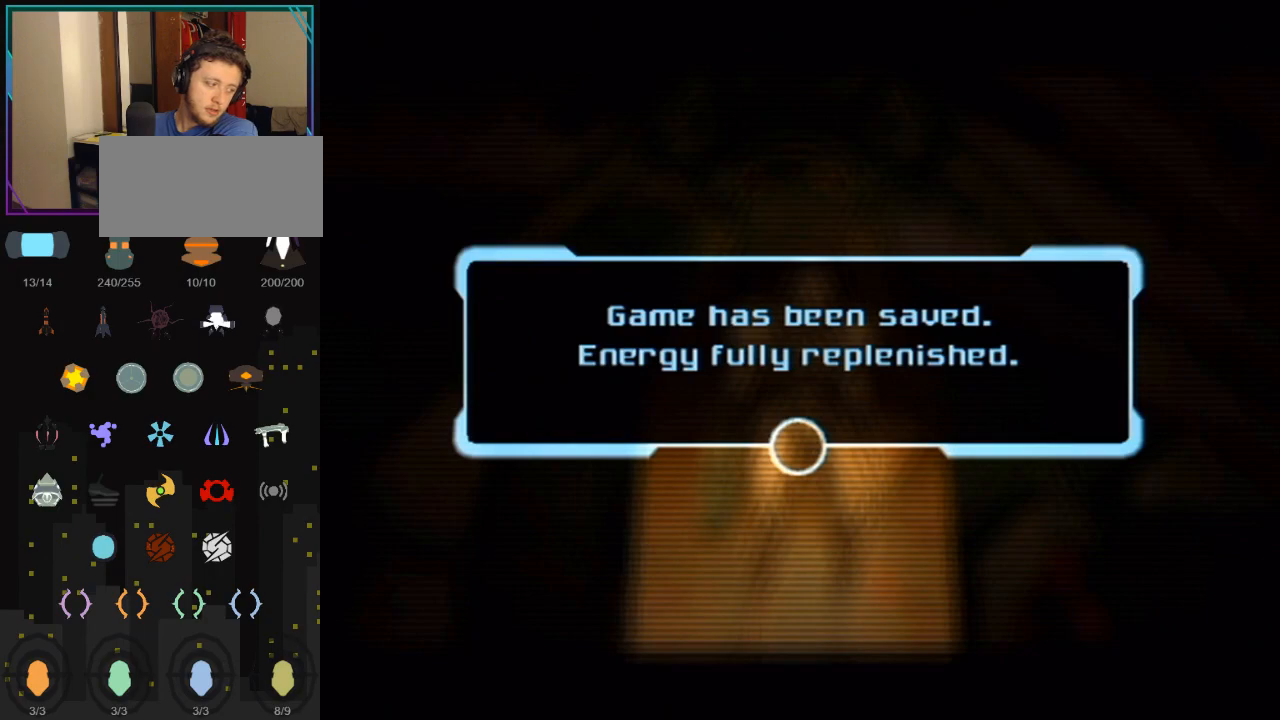
{"buttons": ["A"], "left_stick": "center", "right_stick": "center", "events": [[33, "A", "up"], [83, "A", "down"], [150, "A", "up"], [250, "A", "down"], [283, "A", "up"], [350, "A", "down"], [400, "A", "up"], [500, "A", "down"]]}
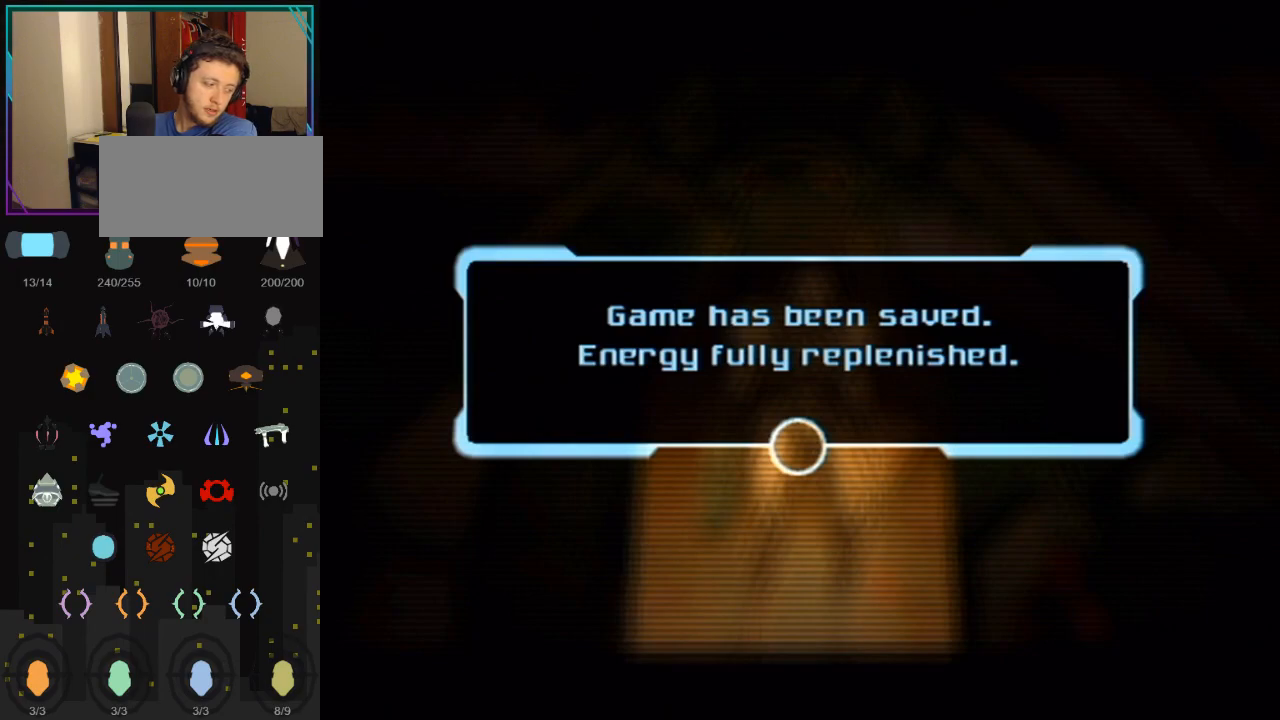
{"buttons": ["A"], "left_stick": "center", "right_stick": "center", "events": [[133, "A", "up"], [217, "A", "down"], [383, "A", "up"], [433, "A", "down"]]}
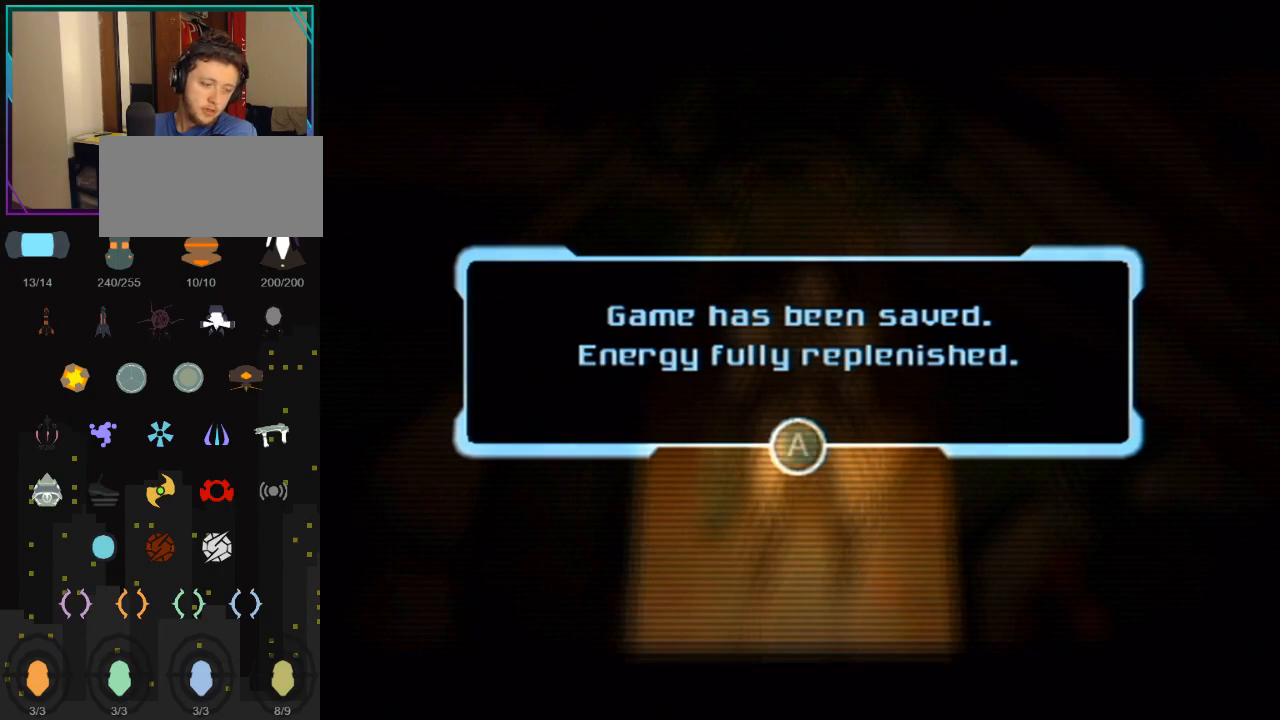
{"buttons": [], "left_stick": "center", "right_stick": "center", "events": [[33, "A", "up"], [183, "A", "down"], [250, "A", "up"], [417, "A", "down"], [433, "A", "up"]]}
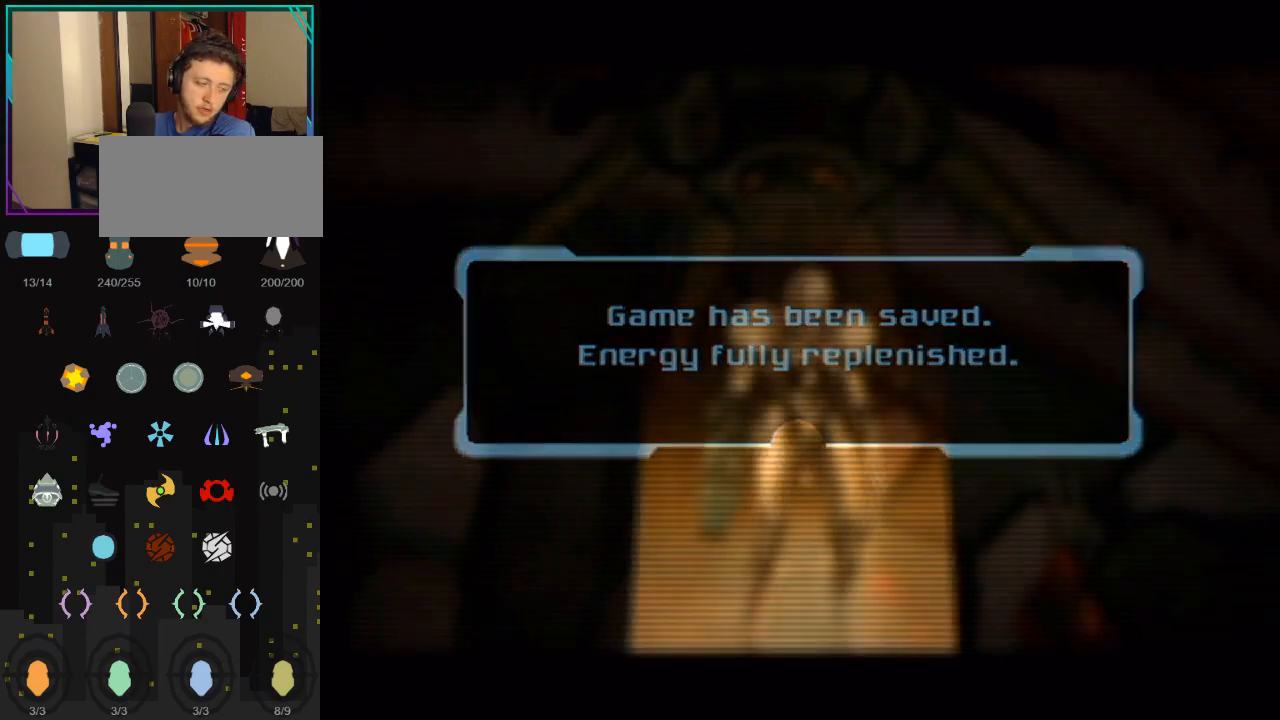
{"buttons": [], "left_stick": "center", "right_stick": "center", "events": [[33, "A", "down"], [83, "A", "up"]]}
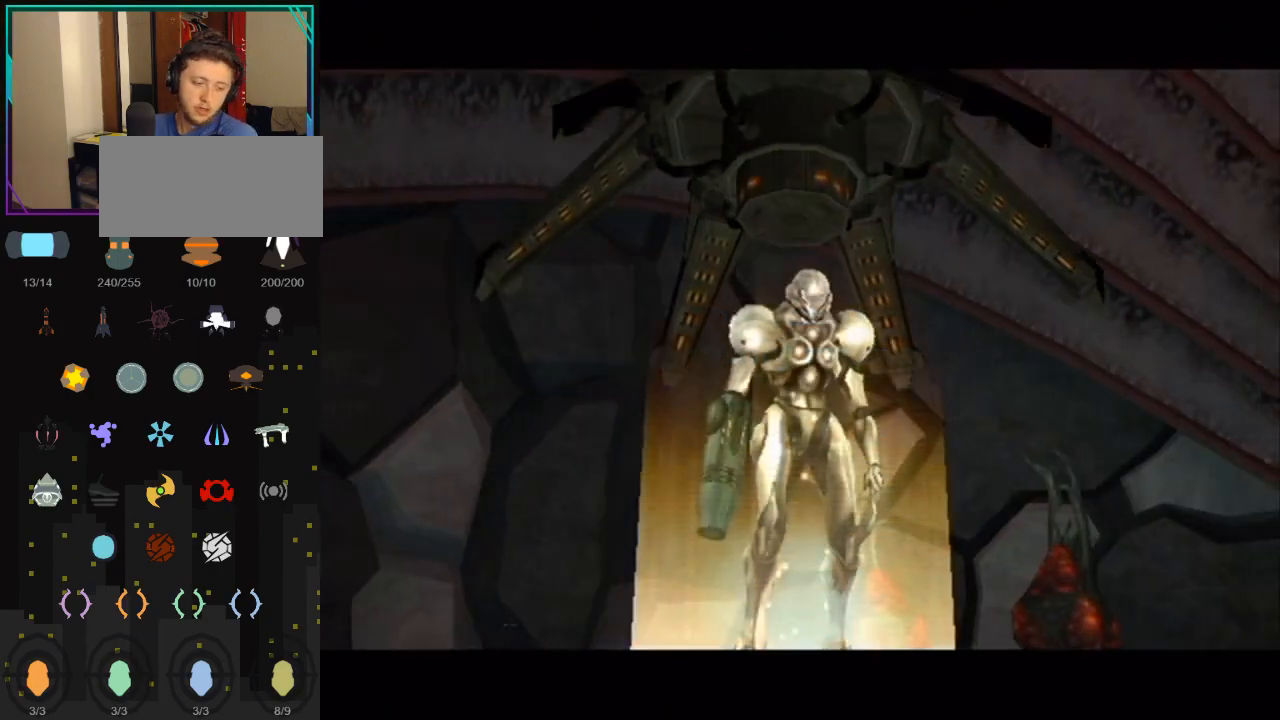
{"buttons": ["START"], "left_stick": "center", "right_stick": "center", "events": [[150, "START", "down"], [283, "START", "up"], [367, "START", "down"]]}
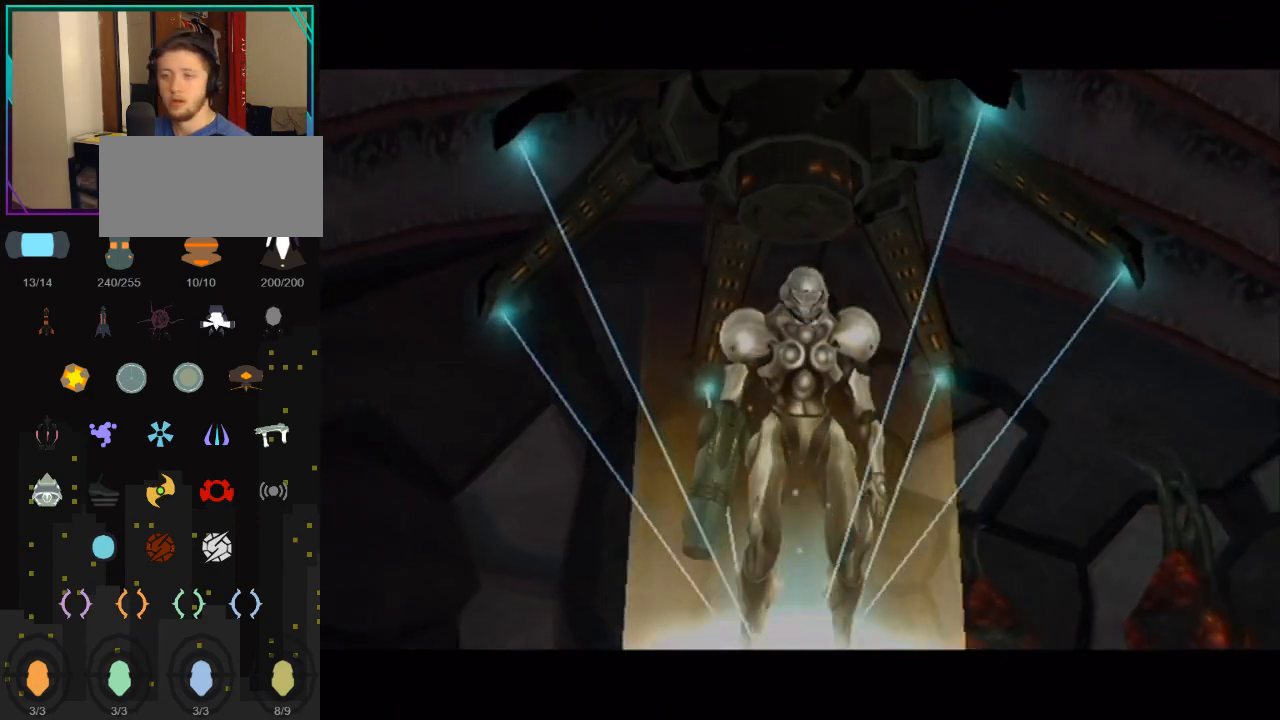
{"buttons": [], "left_stick": "center", "right_stick": "center", "events": [[33, "START", "up"]]}
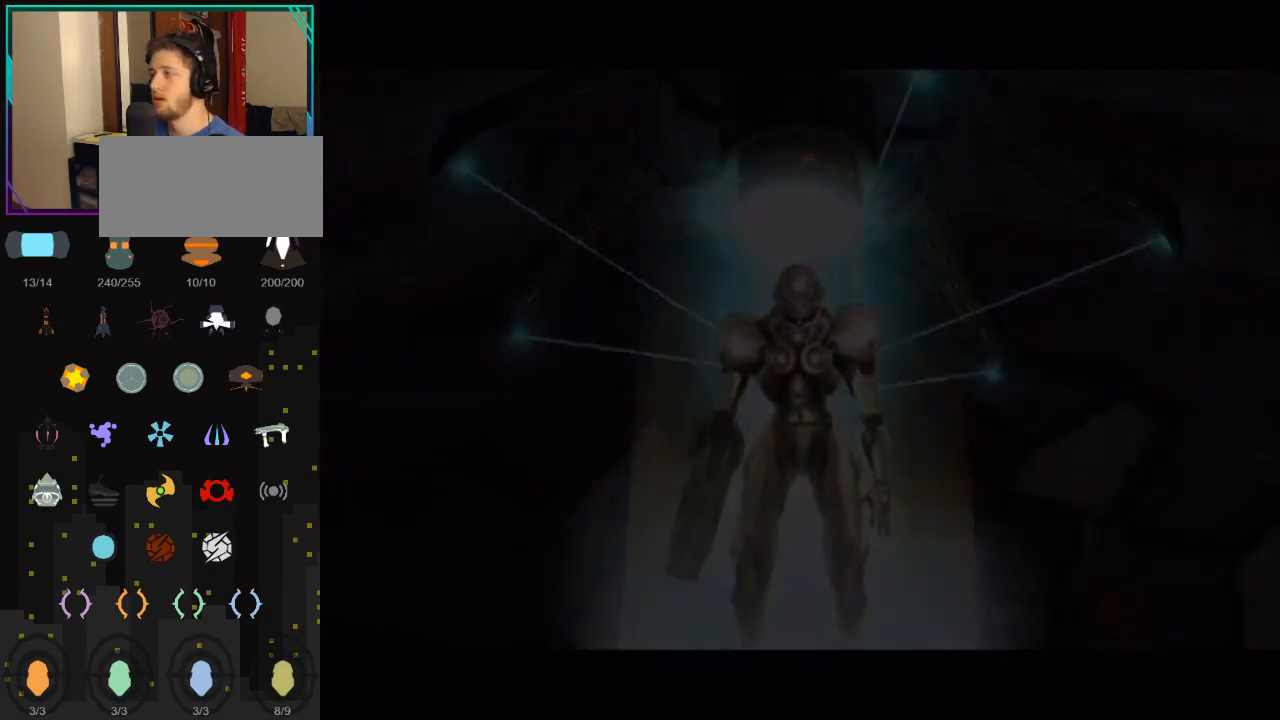
{"buttons": [], "left_stick": "up", "right_stick": "center", "events": [[250, "left_stick", "up"]]}
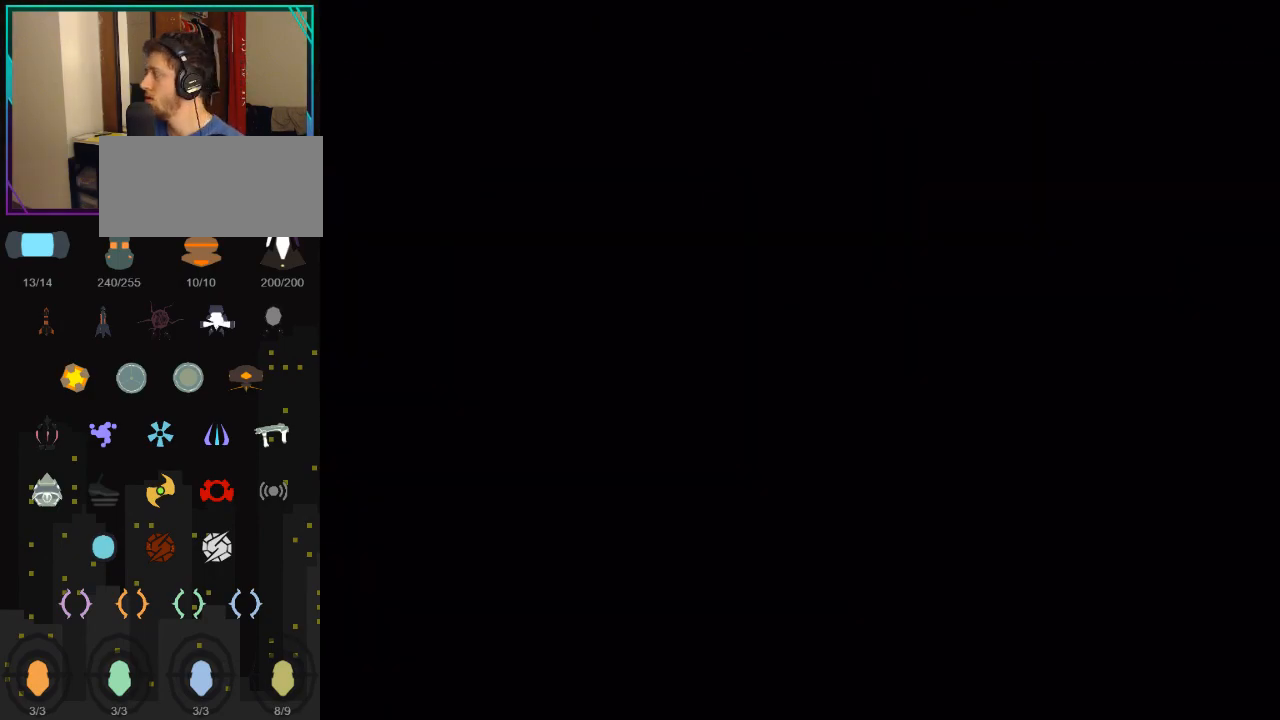
{"buttons": [], "left_stick": "up", "right_stick": "center", "events": [[50, "left_stick", "center"], [467, "left_stick", "up"]]}
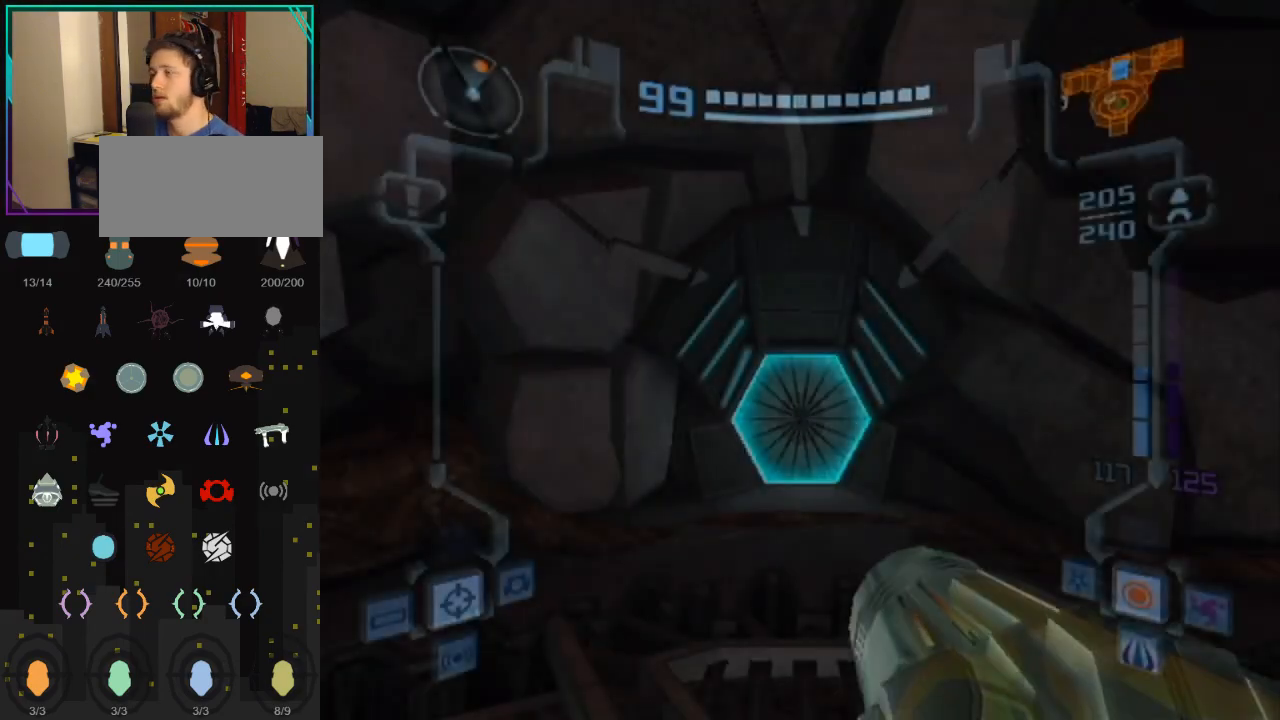
{"buttons": [], "left_stick": "up", "right_stick": "center", "events": [[100, "A", "down"], [383, "A", "up"], [383, "X", "down"], [500, "X", "up"]]}
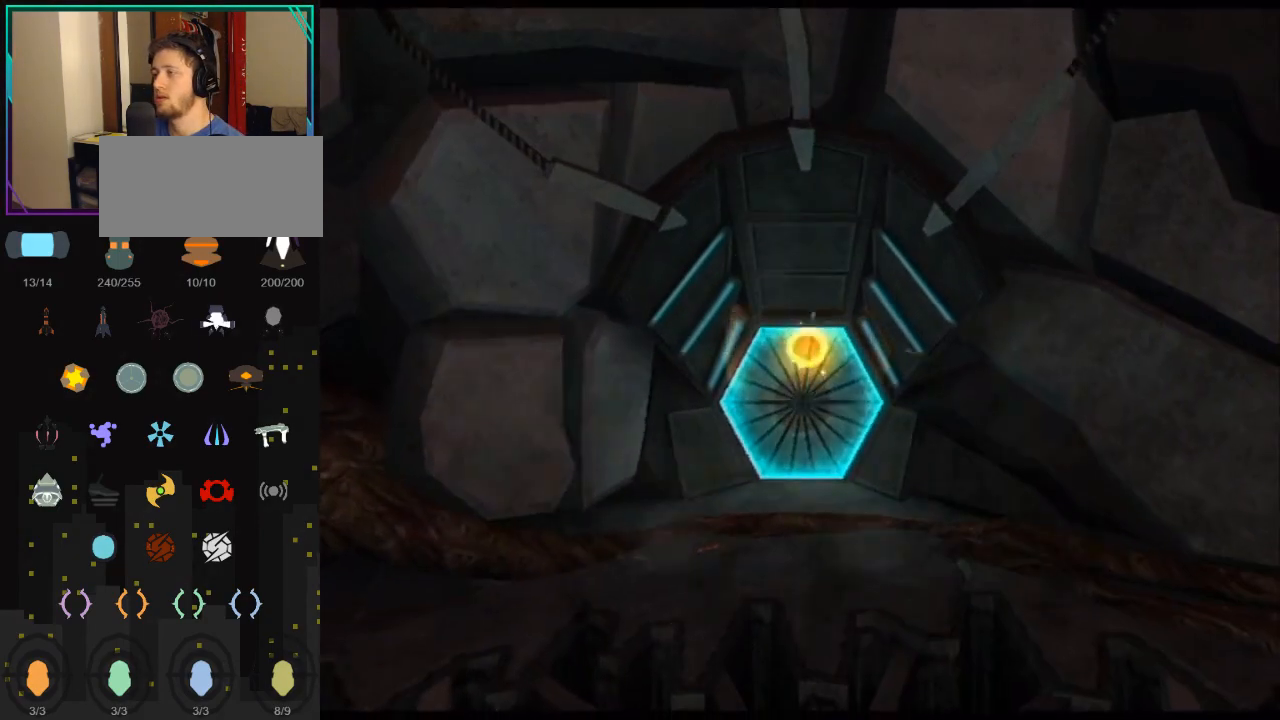
{"buttons": [], "left_stick": "up", "right_stick": "center", "events": []}
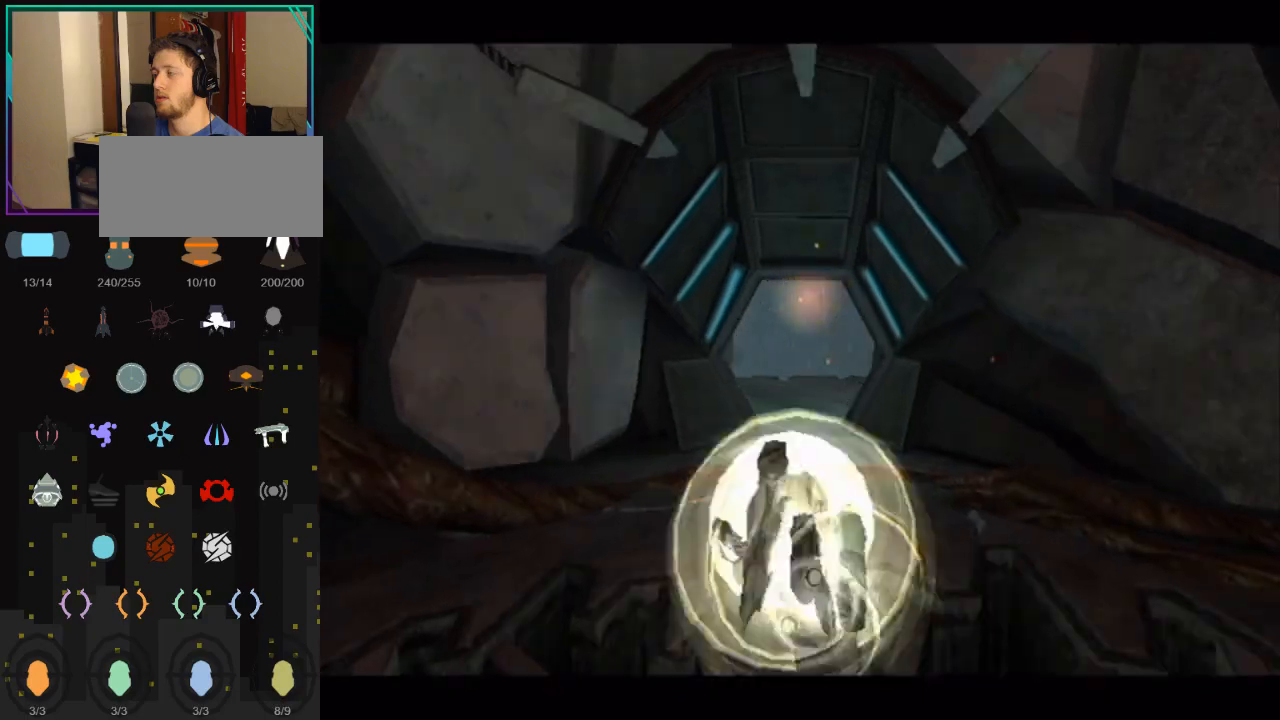
{"buttons": [], "left_stick": "up", "right_stick": "center", "events": [[350, "X", "down"], [400, "X", "up"], [433, "X", "down"], [500, "X", "up"]]}
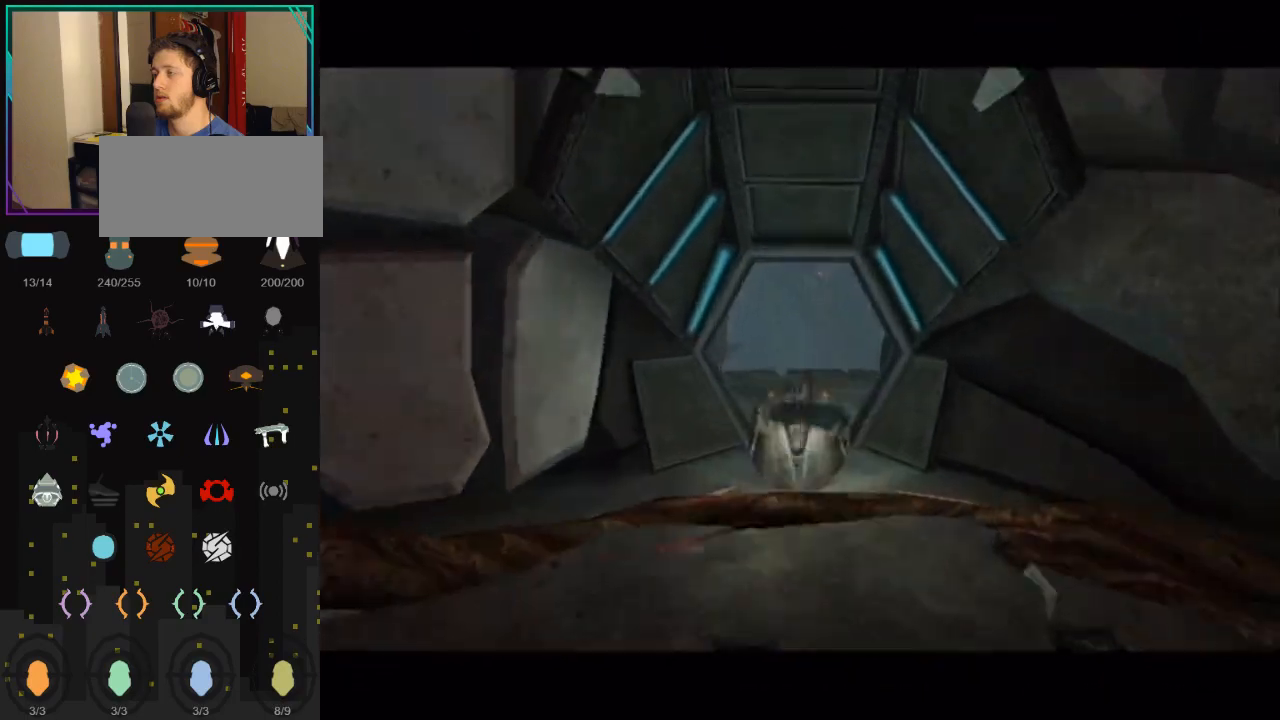
{"buttons": [], "left_stick": "up", "right_stick": "center", "events": [[100, "X", "down"], [117, "X", "up"], [183, "X", "down"], [283, "X", "up"]]}
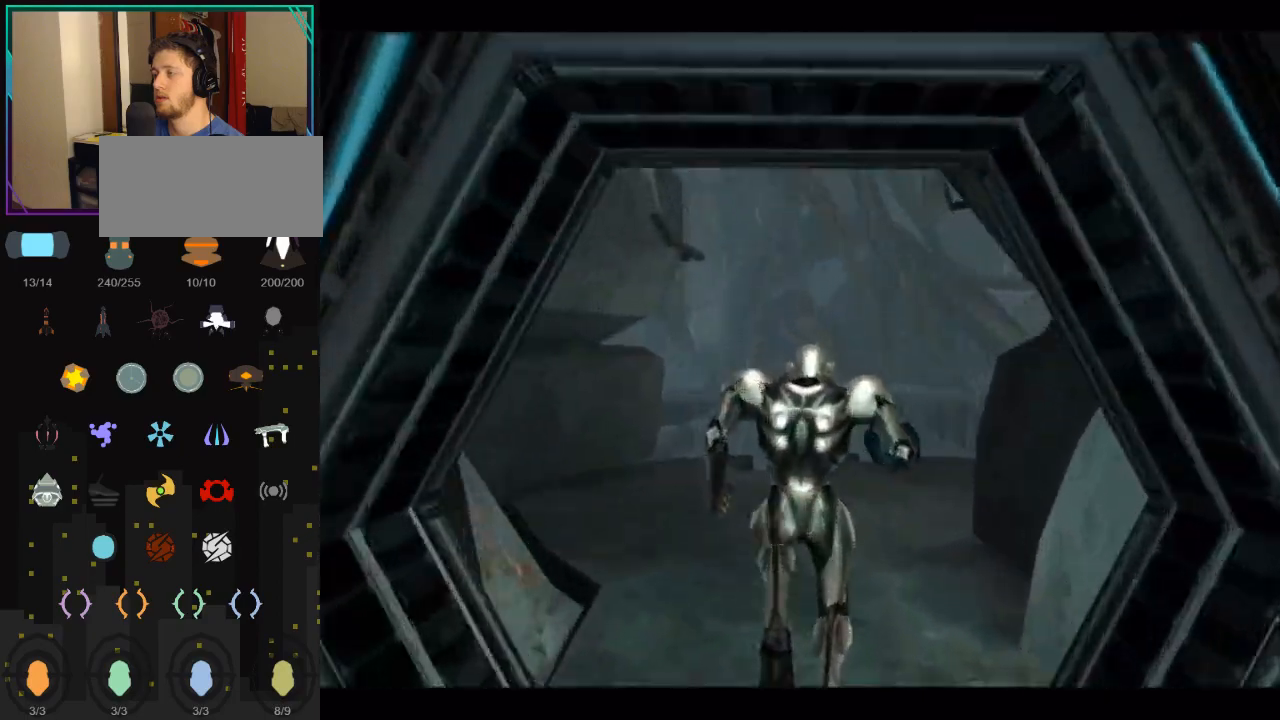
{"buttons": [], "left_stick": "up", "right_stick": "center", "events": []}
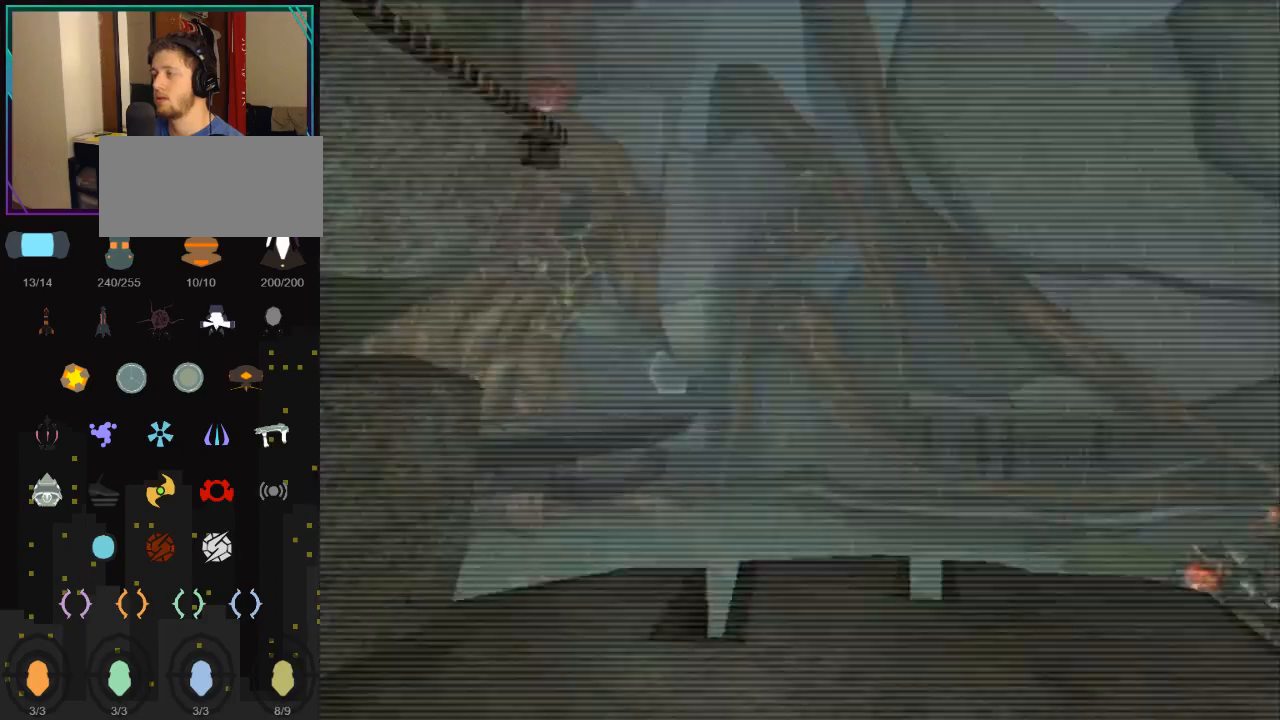
{"buttons": [], "left_stick": "up-left", "right_stick": "center", "events": [[83, "left_stick", "up-left"]]}
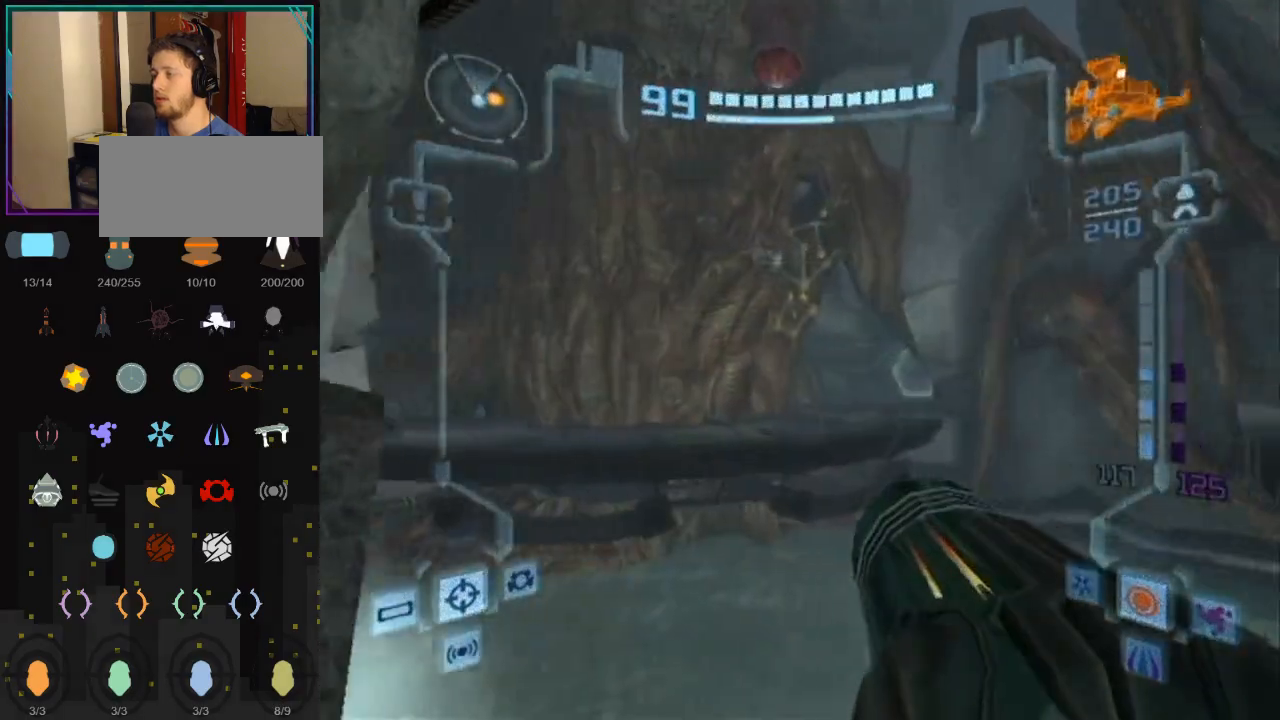
{"buttons": ["DPAD_LEFT"], "left_stick": "right", "right_stick": "center", "events": [[183, "left_stick", "center"], [283, "left_stick", "right"], [500, "DPAD_LEFT", "down"]]}